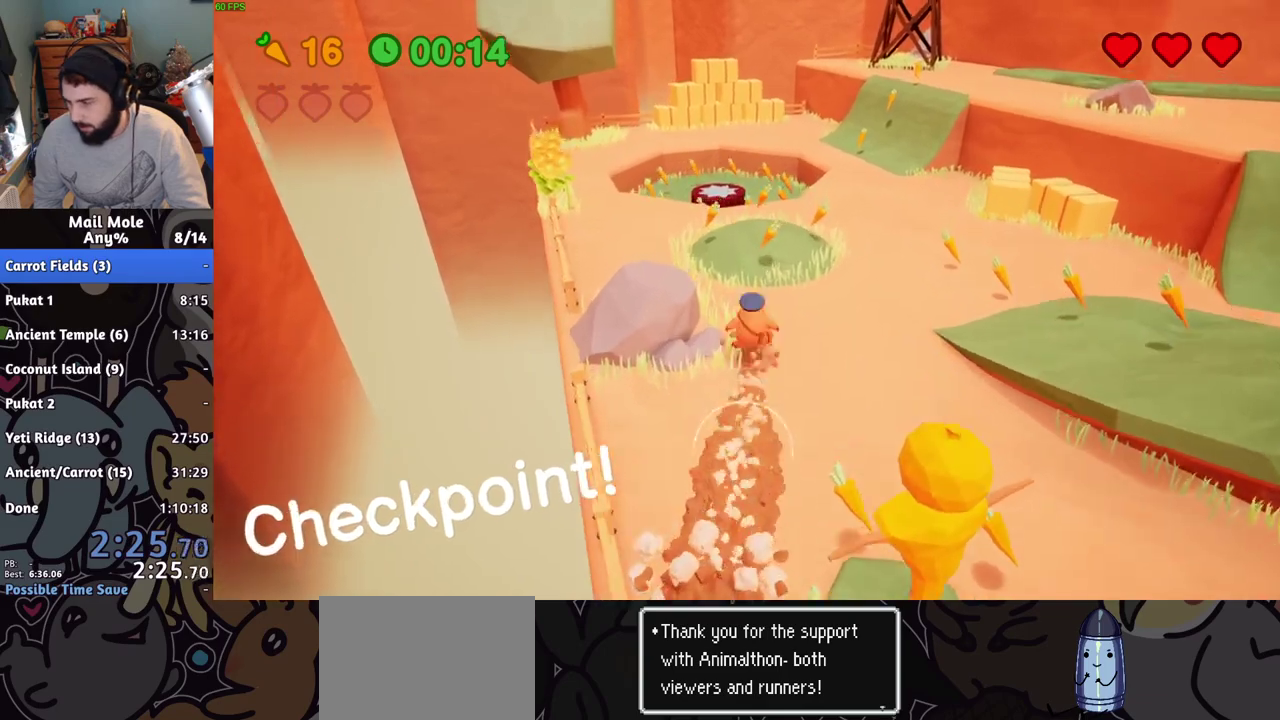
Gameplay with a controller (PlayStation layout); each line is a JSON object with the inputs held at the frame after it. "events" lists button and stick changes between this image and that frame as [ms after this image, input, new state], when the widget could be followed in between. Not read: L2 L3 R3.
{"buttons": [], "left_stick": "up", "right_stick": "center", "events": []}
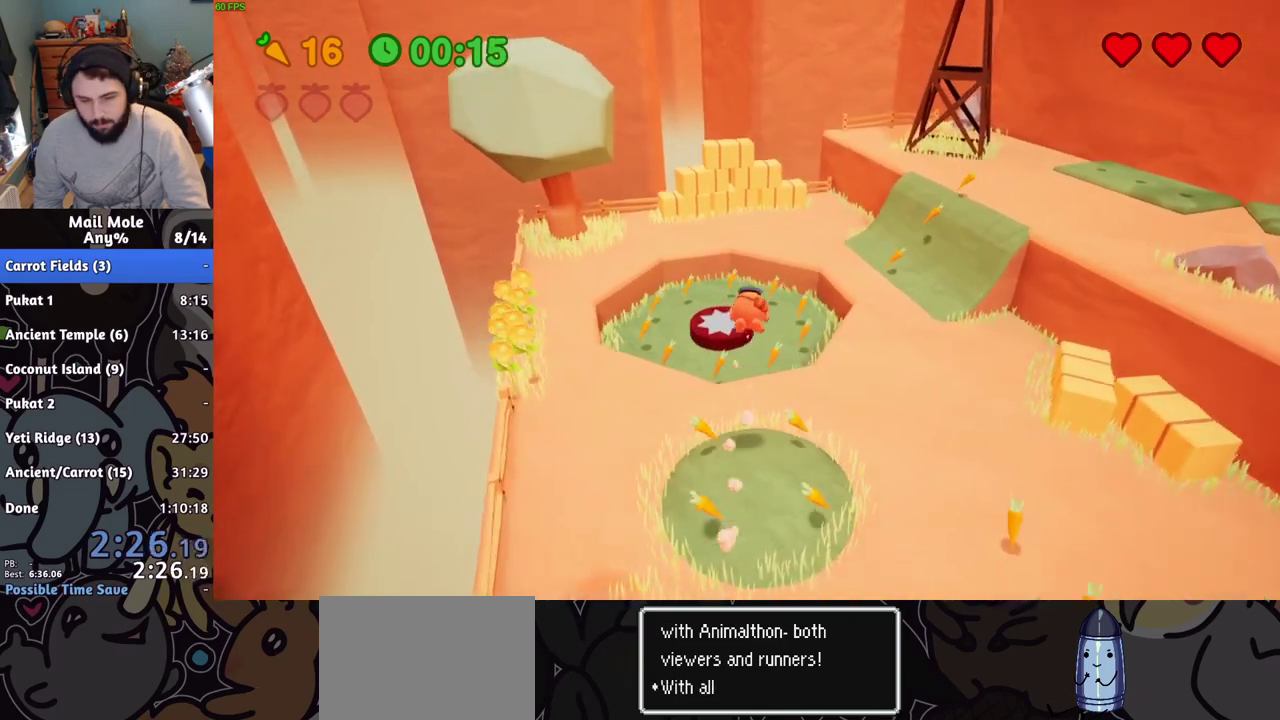
{"buttons": [], "left_stick": "up-left", "right_stick": "center", "events": [[133, "left_stick", "up-left"]]}
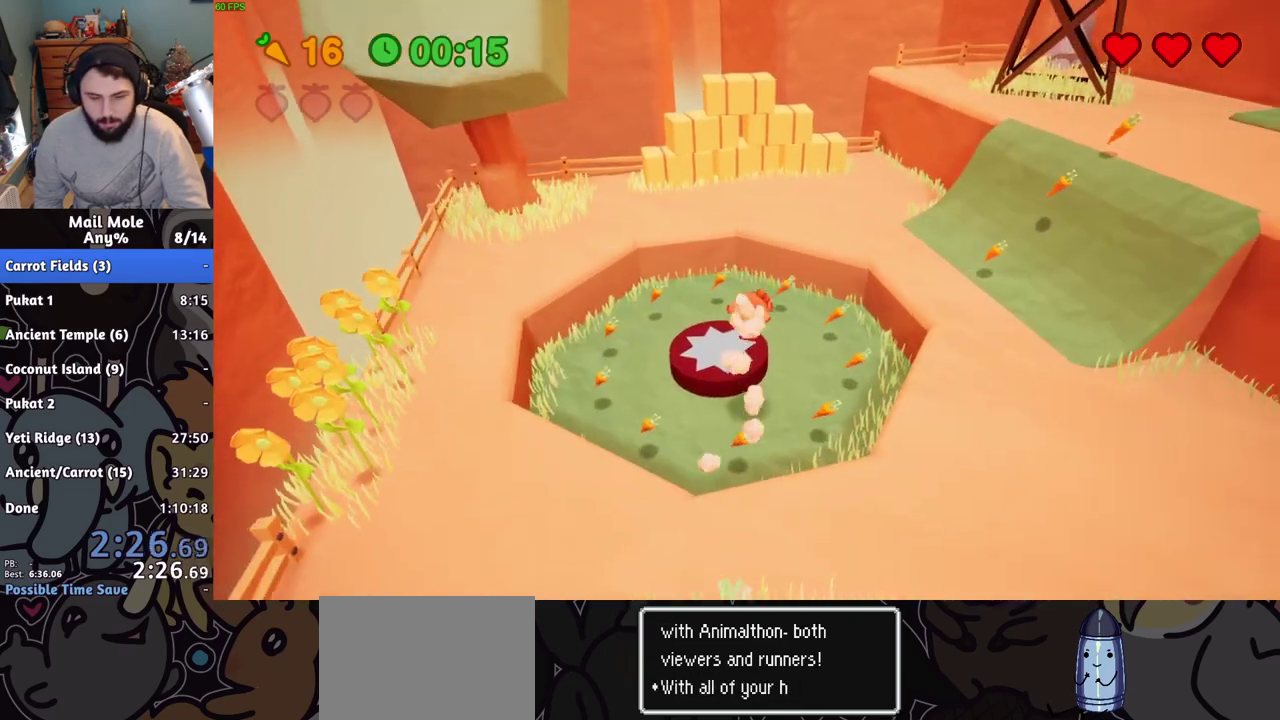
{"buttons": [], "left_stick": "down-right", "right_stick": "center"}
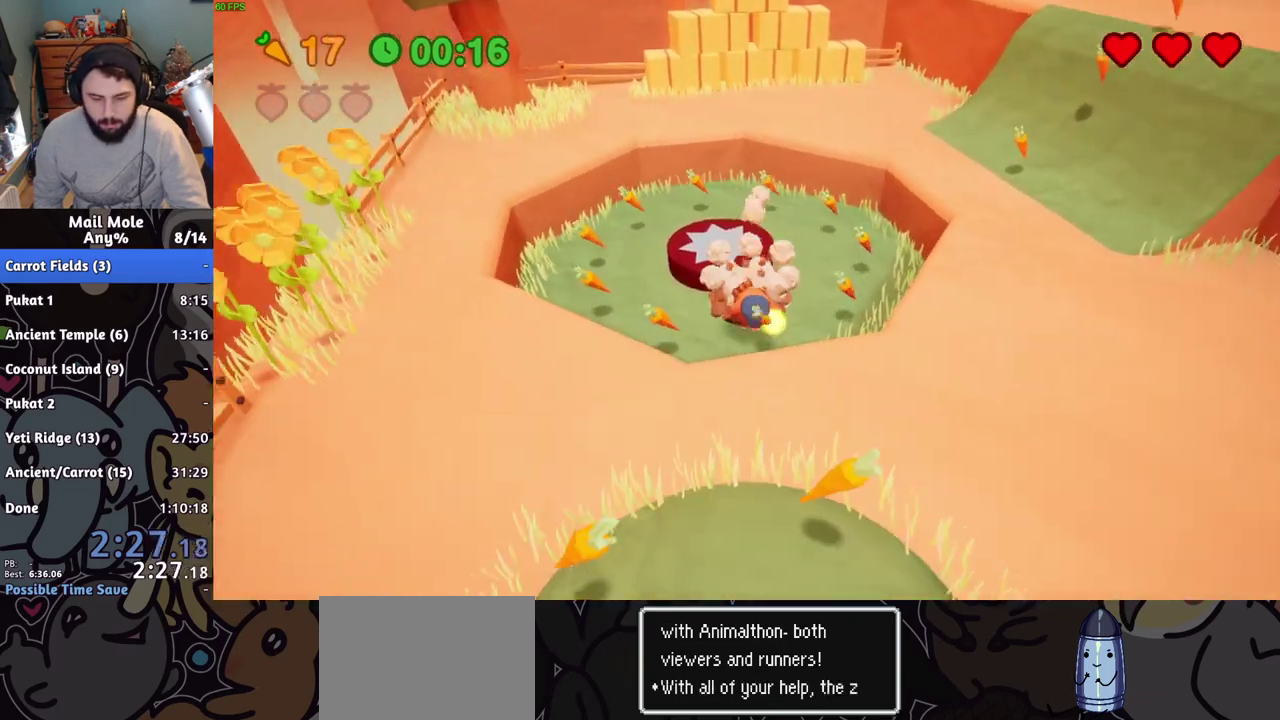
{"buttons": [], "left_stick": "up-left", "right_stick": "center", "events": [[16, "CROSS", "down"], [33, "SQUARE", "down"], [166, "SQUARE", "up"], [183, "CROSS", "up"], [483, "left_stick", "up-left"]]}
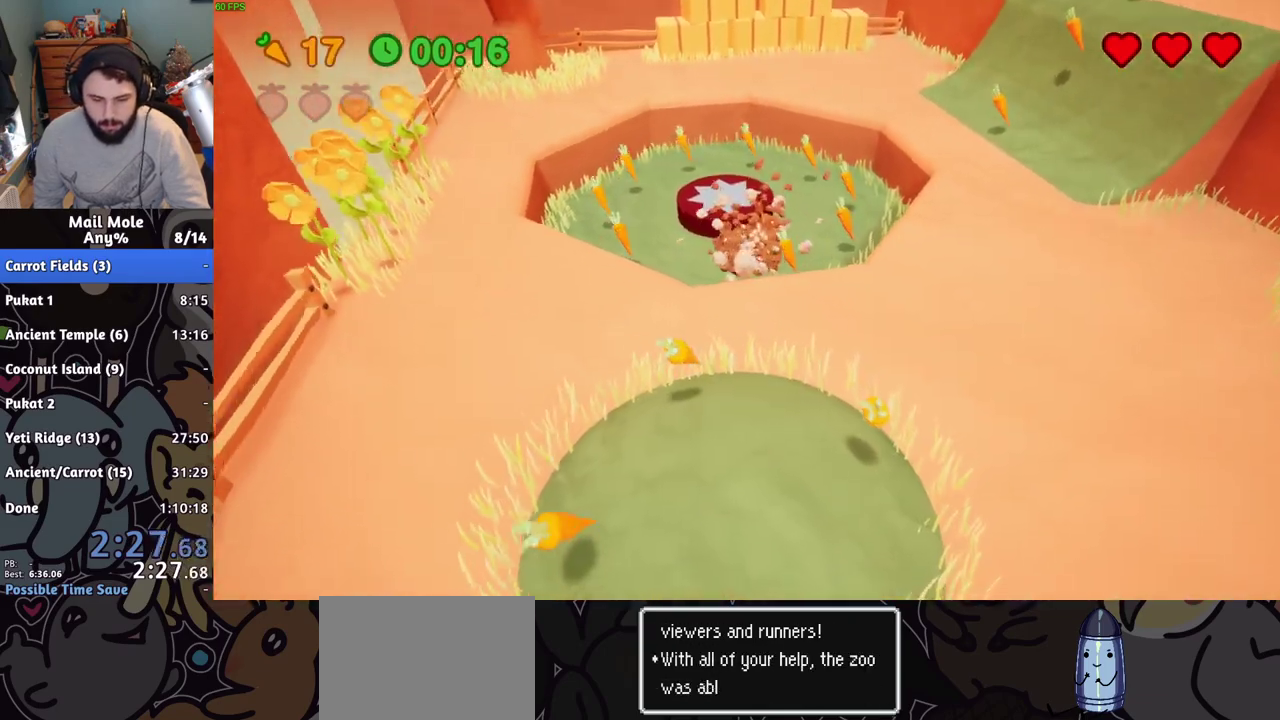
{"buttons": [], "left_stick": "up", "right_stick": "center", "events": [[67, "CROSS", "down"], [117, "left_stick", "up"], [317, "CROSS", "up"]]}
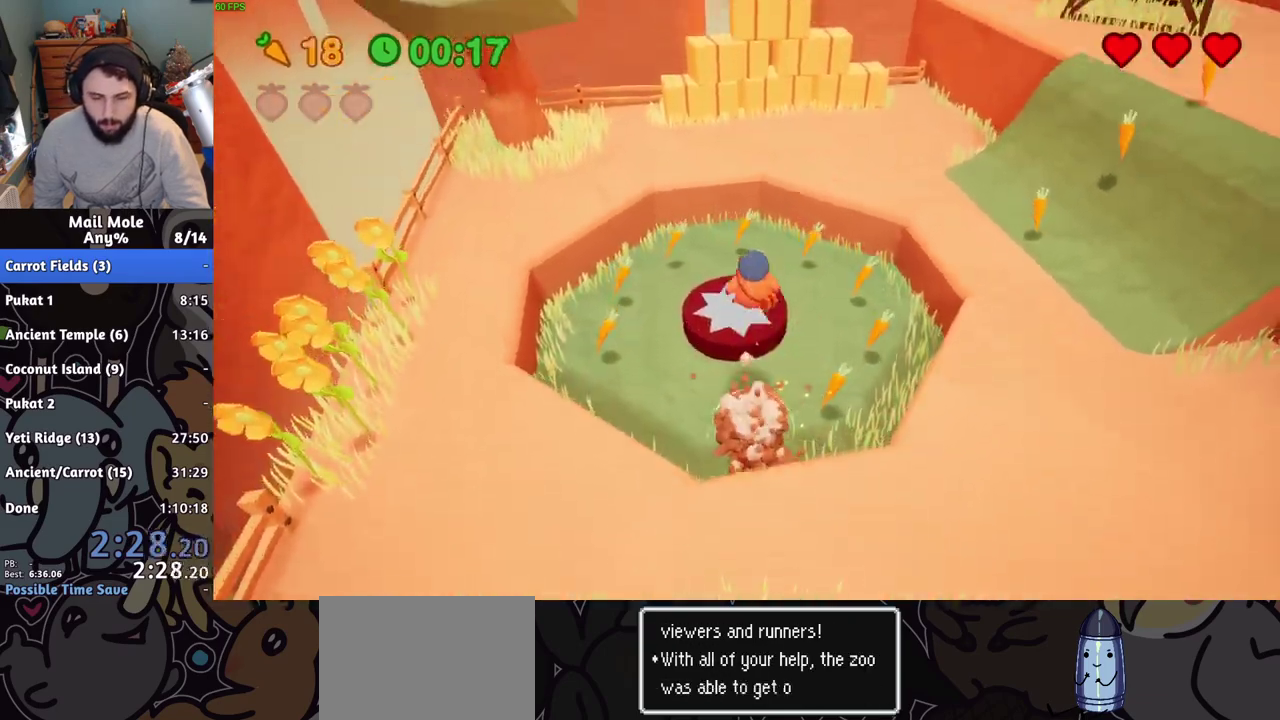
{"buttons": [], "left_stick": "down", "right_stick": "center", "events": [[116, "left_stick", "up-right"], [166, "left_stick", "center"], [250, "left_stick", "down-right"], [367, "left_stick", "center"], [467, "left_stick", "down"]]}
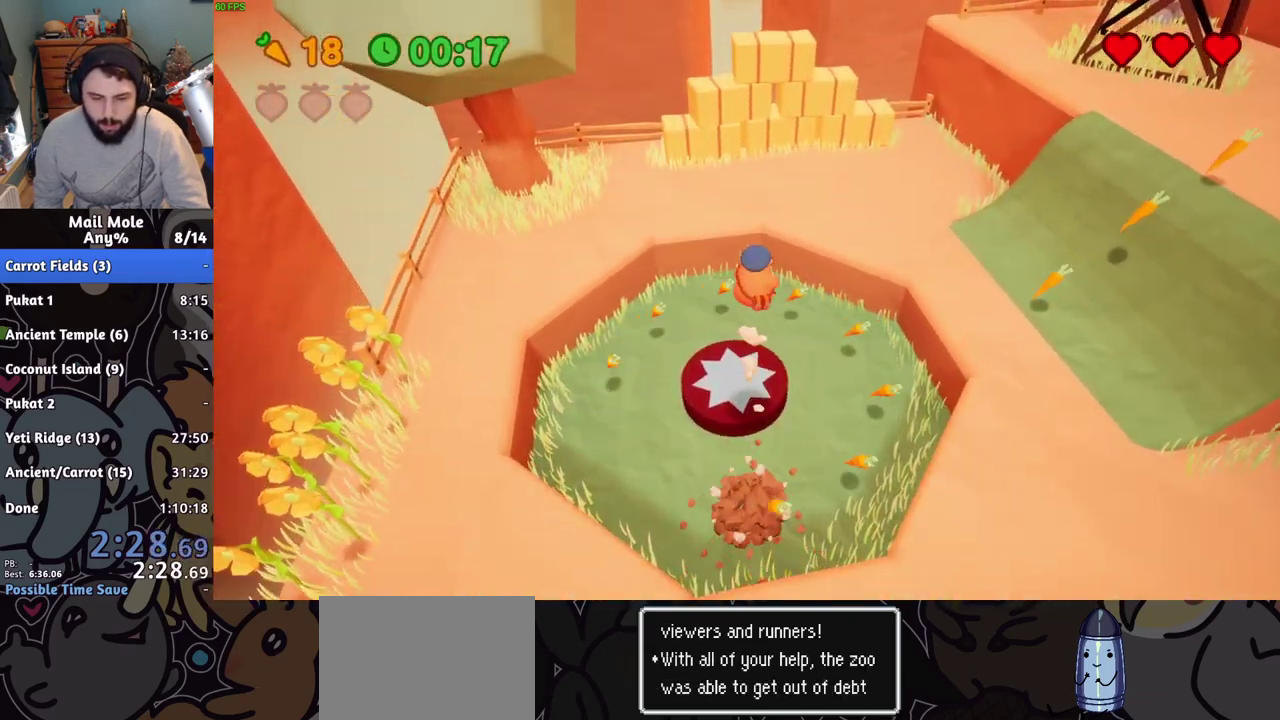
{"buttons": [], "left_stick": "down-right", "right_stick": "center", "events": [[133, "CROSS", "down"], [217, "left_stick", "down-right"], [234, "CROSS", "up"], [284, "CROSS", "down"], [450, "CROSS", "up"]]}
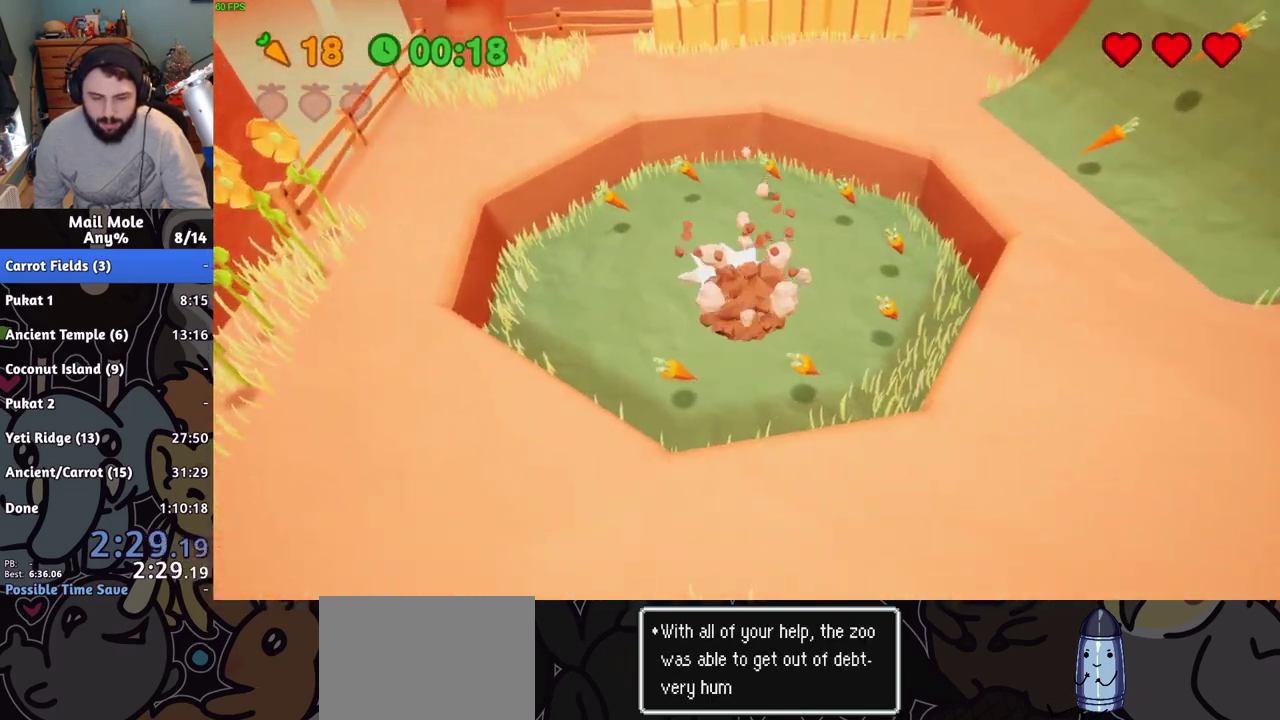
{"buttons": [], "left_stick": "center", "right_stick": "center", "events": [[133, "left_stick", "center"]]}
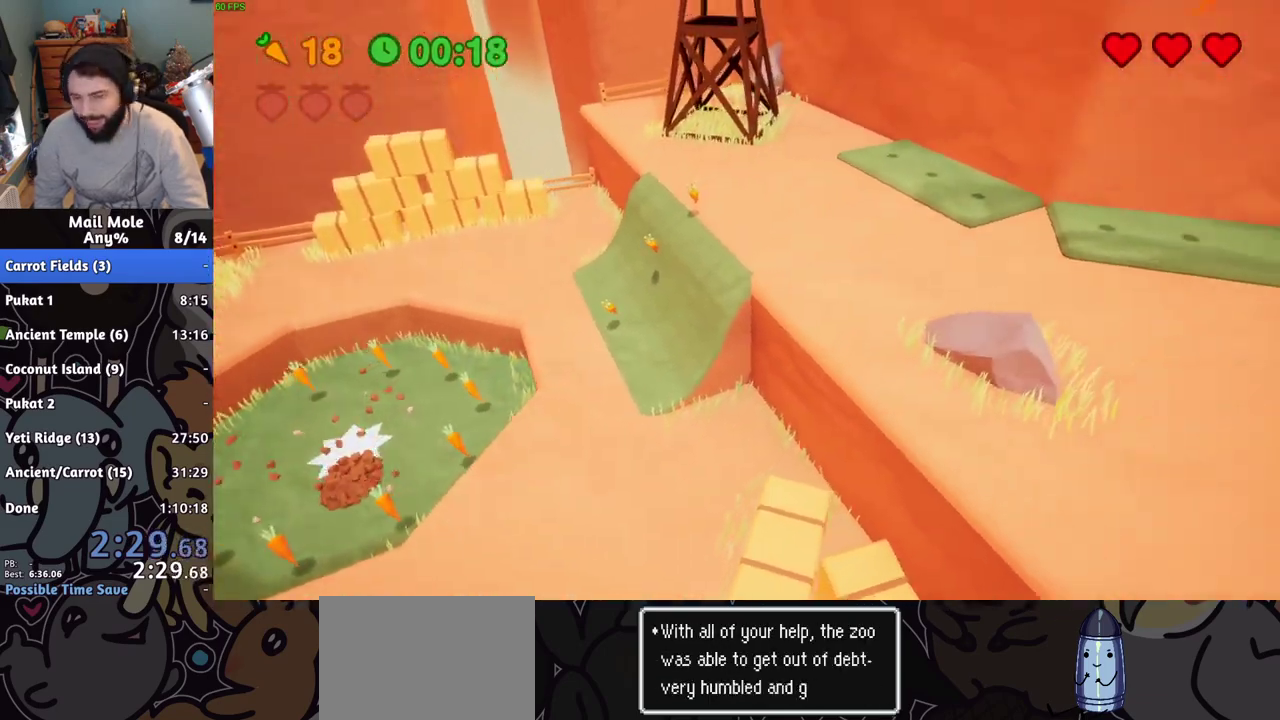
{"buttons": [], "left_stick": "center", "right_stick": "center", "events": []}
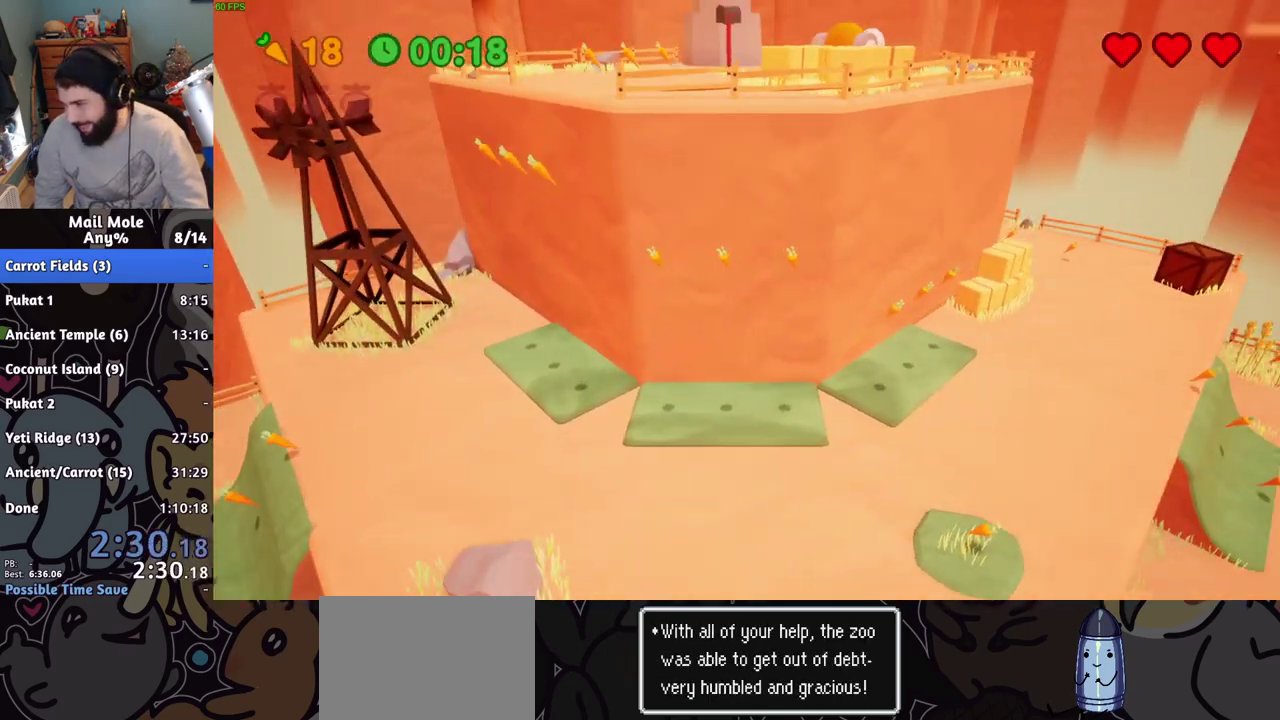
{"buttons": [], "left_stick": "center", "right_stick": "center", "events": []}
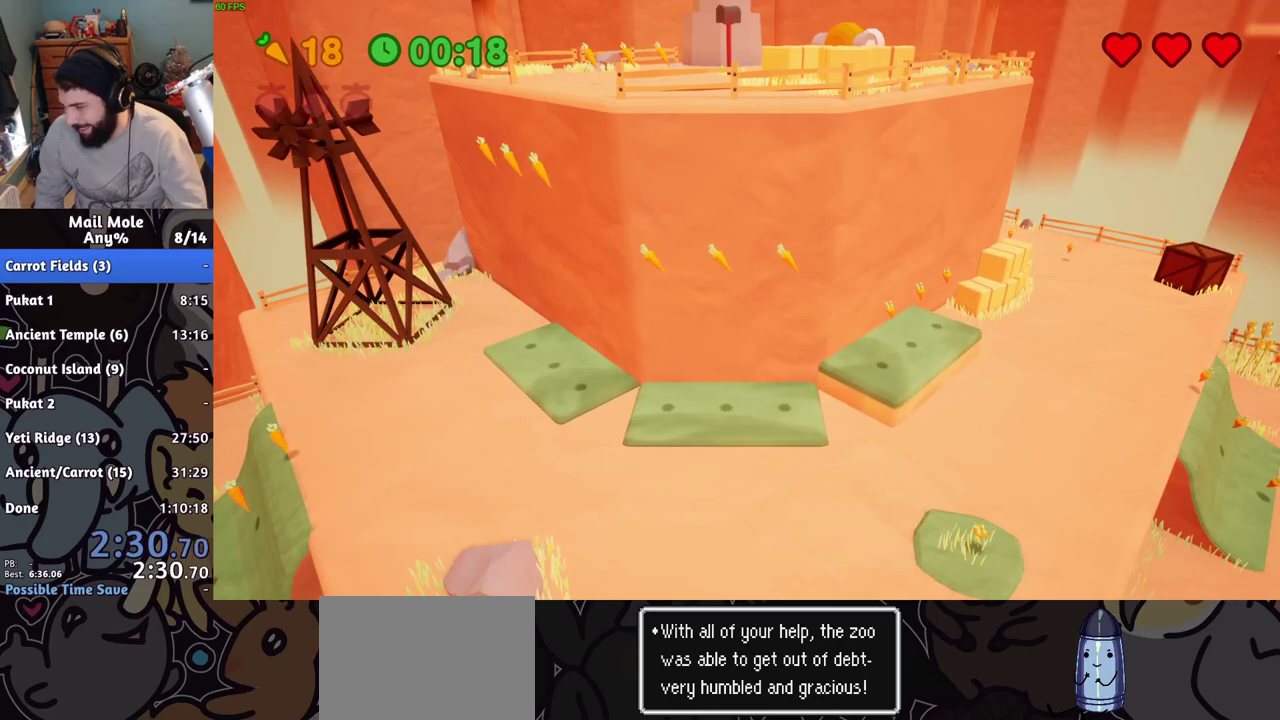
{"buttons": [], "left_stick": "center", "right_stick": "center", "events": []}
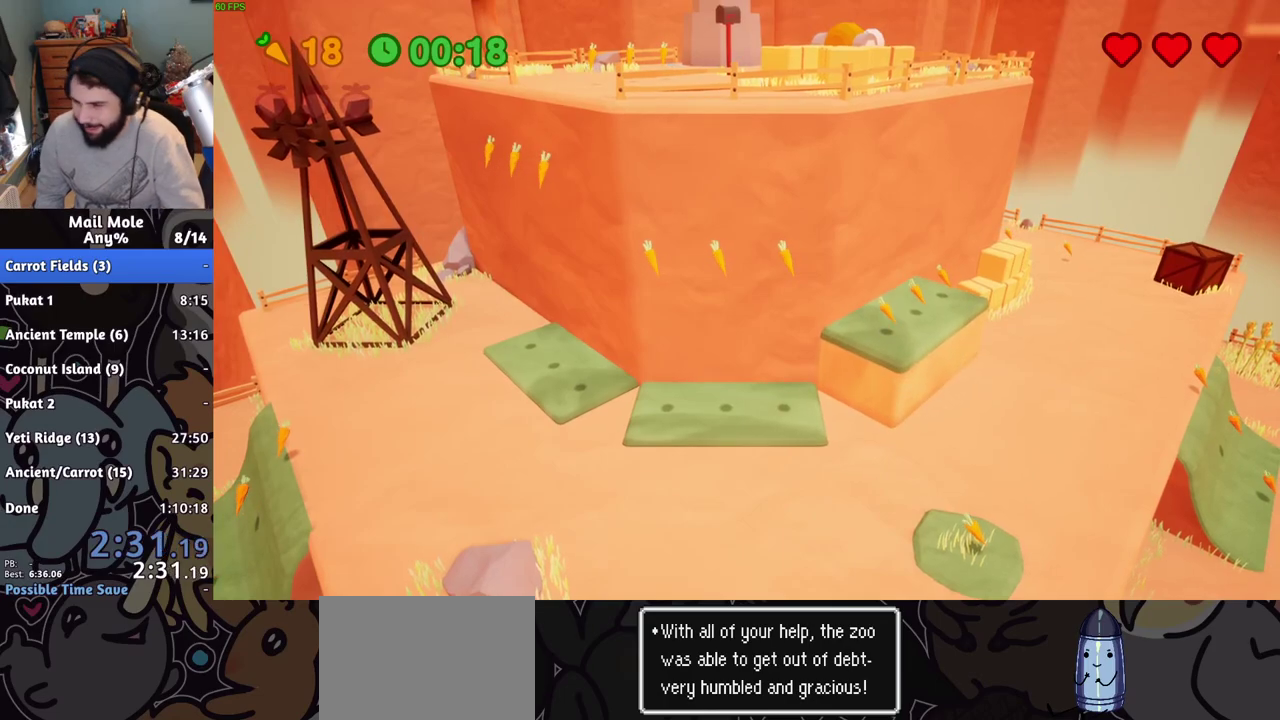
{"buttons": [], "left_stick": "down-right", "right_stick": "center", "events": [[166, "left_stick", "down-right"]]}
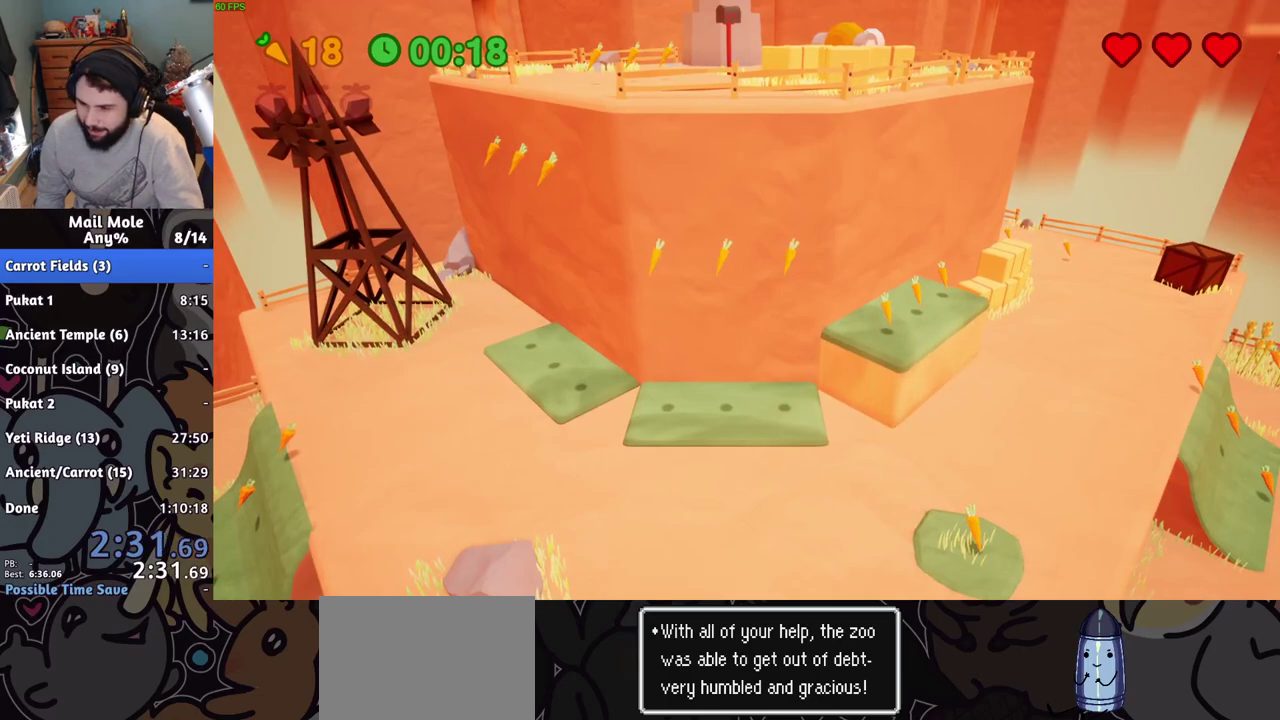
{"buttons": [], "left_stick": "down-right", "right_stick": "center", "events": []}
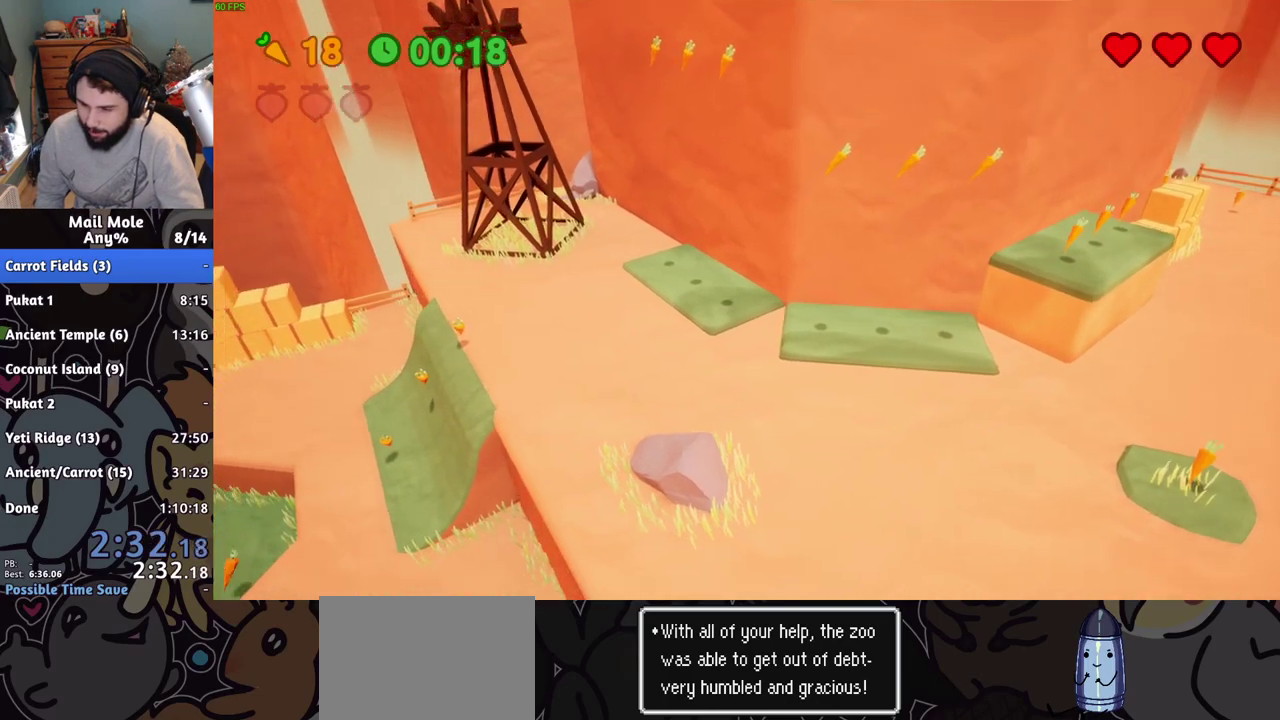
{"buttons": [], "left_stick": "down-right", "right_stick": "center", "events": []}
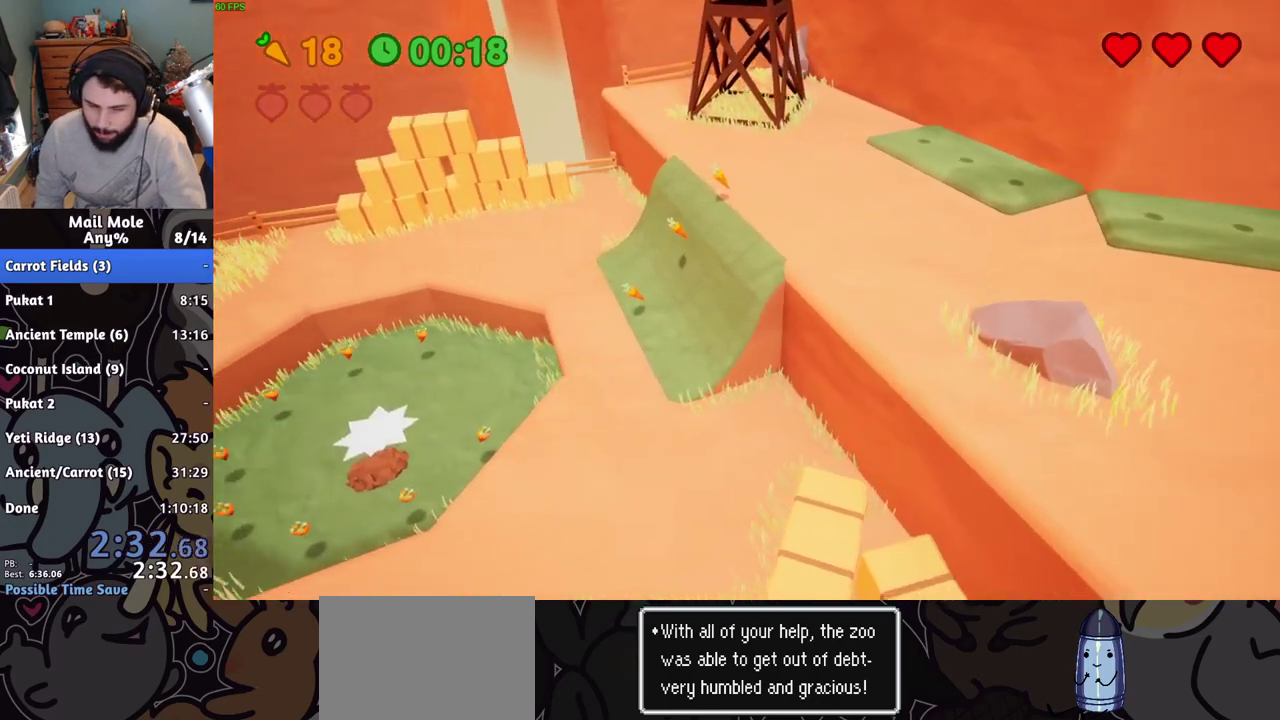
{"buttons": ["CROSS"], "left_stick": "down-right", "right_stick": "center", "events": [[33, "CROSS", "down"]]}
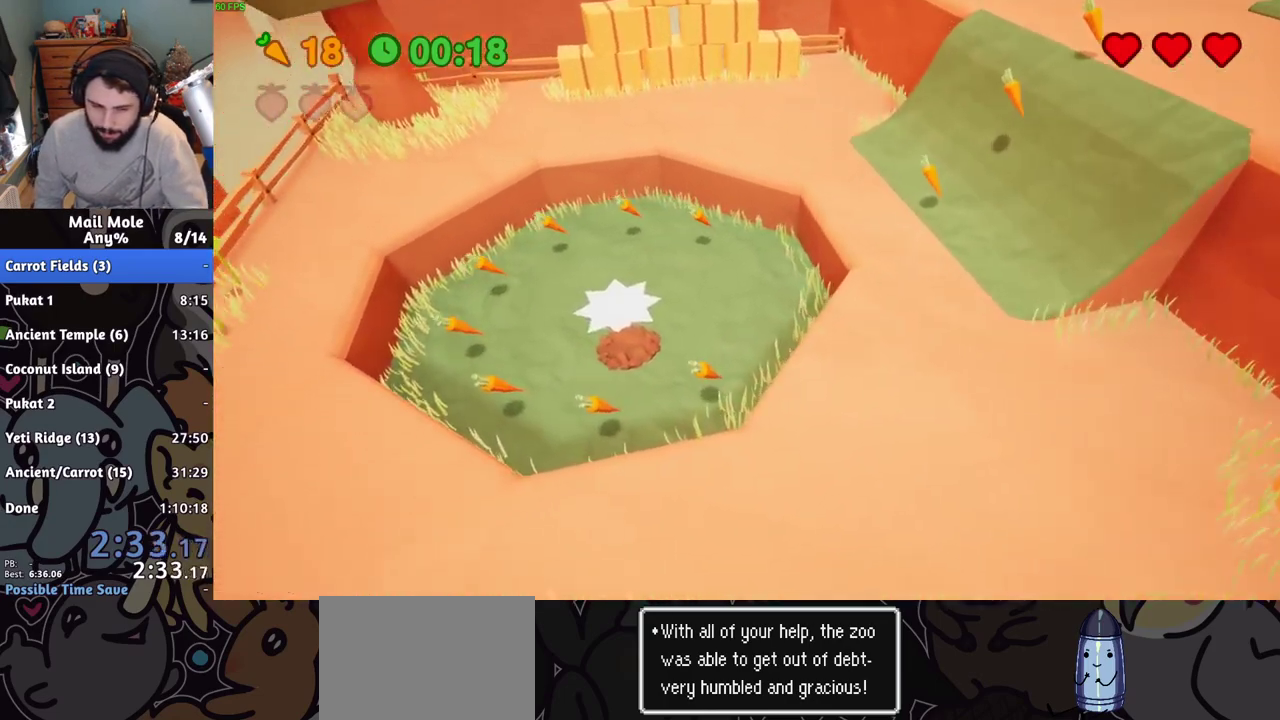
{"buttons": ["CROSS"], "left_stick": "down-right", "right_stick": "center", "events": []}
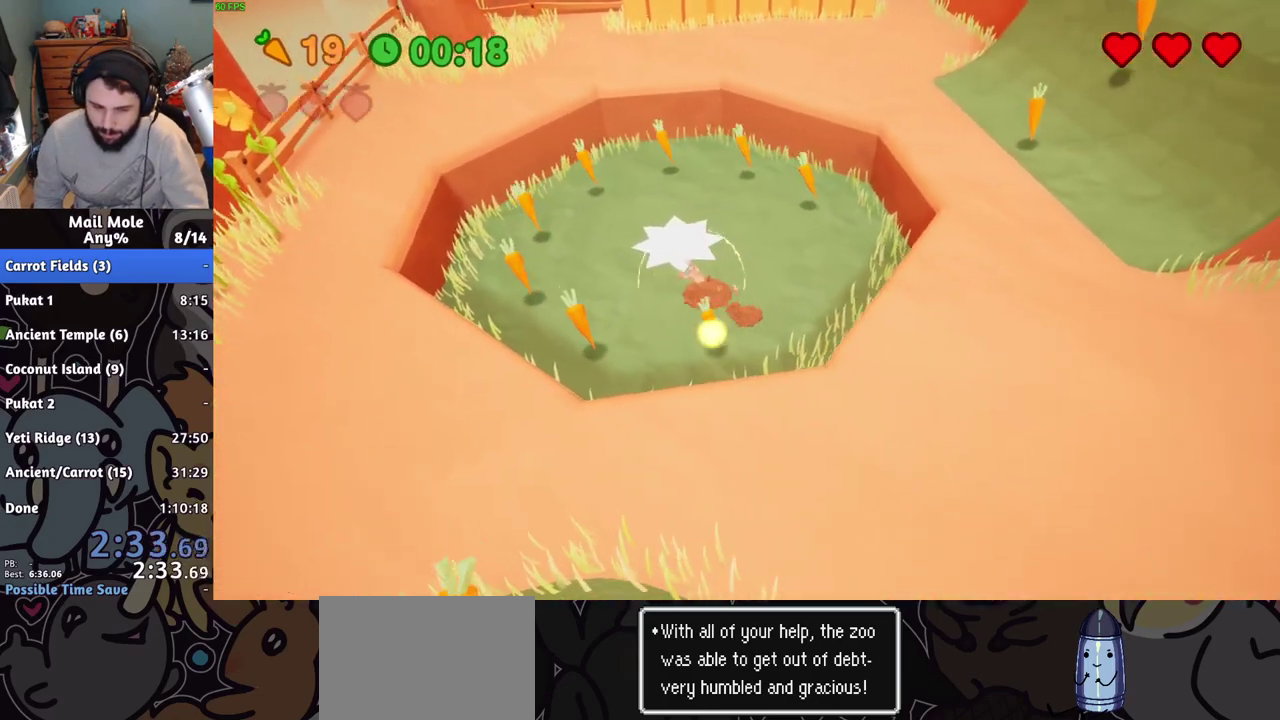
{"buttons": [], "left_stick": "down-right", "right_stick": "center", "events": [[33, "CROSS", "up"]]}
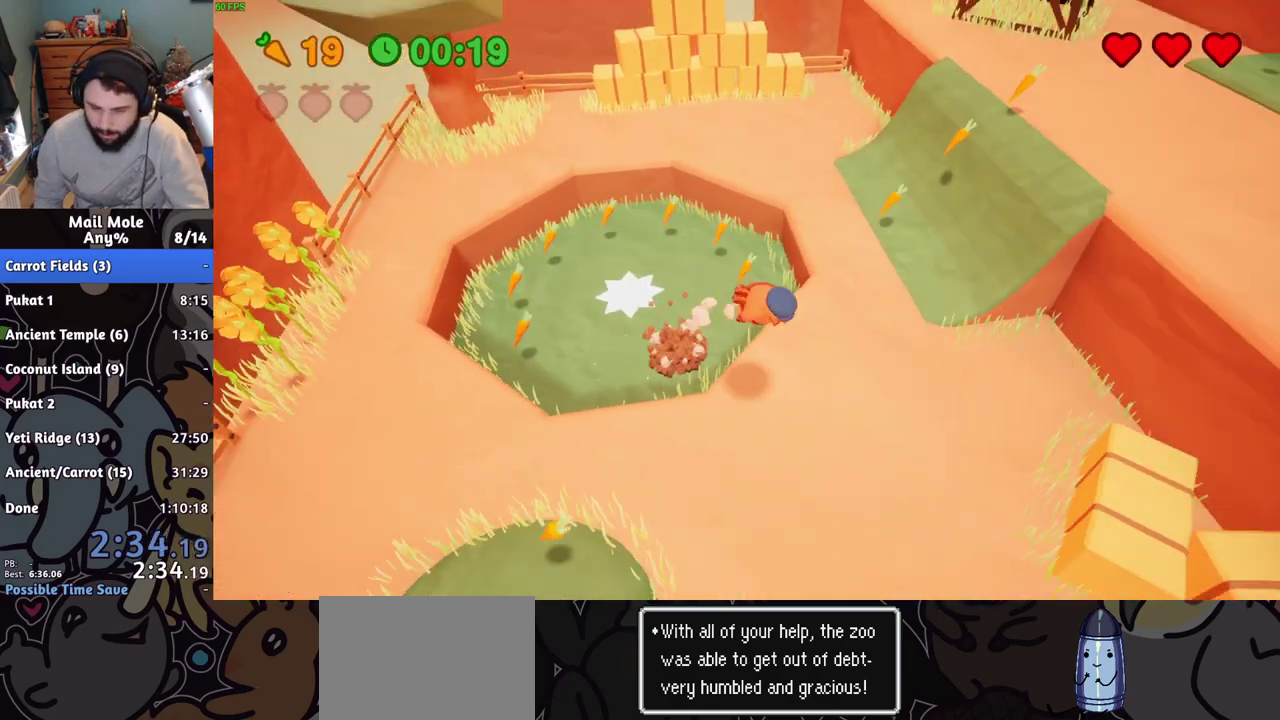
{"buttons": ["CROSS", "SQUARE"], "left_stick": "down-right", "right_stick": "center", "events": [[500, "CROSS", "down"], [500, "SQUARE", "down"]]}
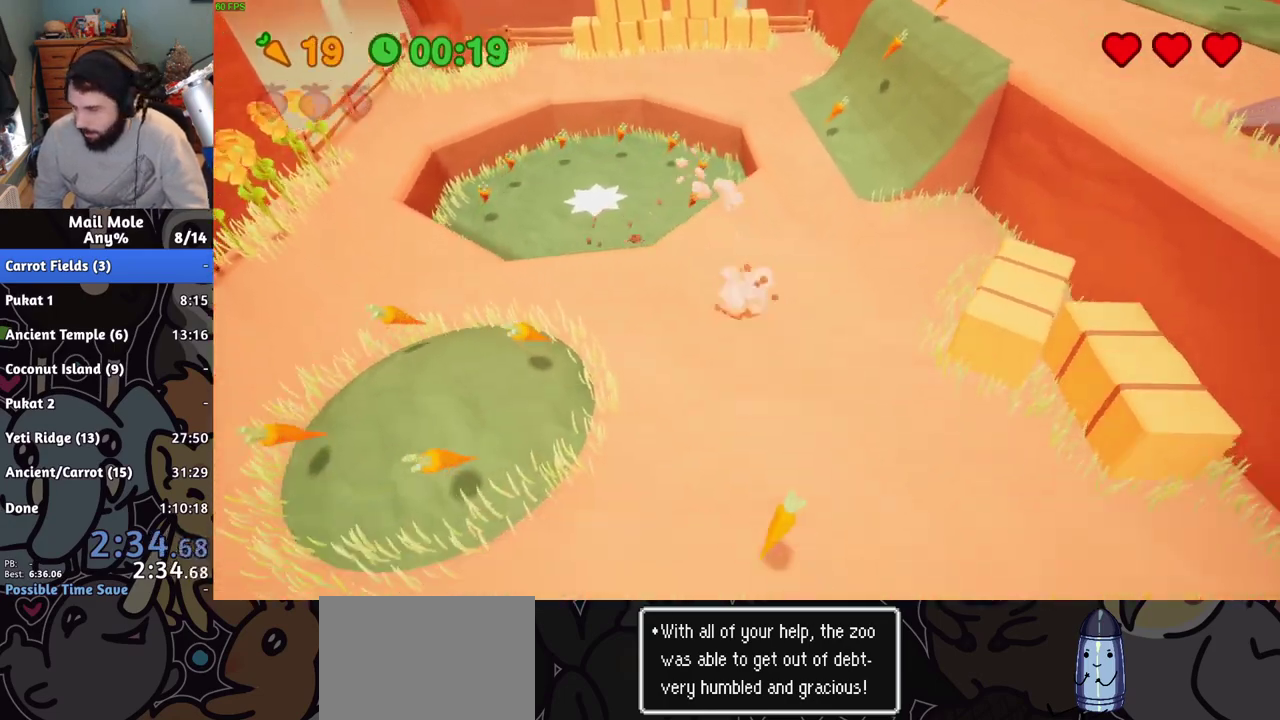
{"buttons": [], "left_stick": "down", "right_stick": "center", "events": [[67, "SQUARE", "up"], [83, "CROSS", "up"], [234, "left_stick", "down"]]}
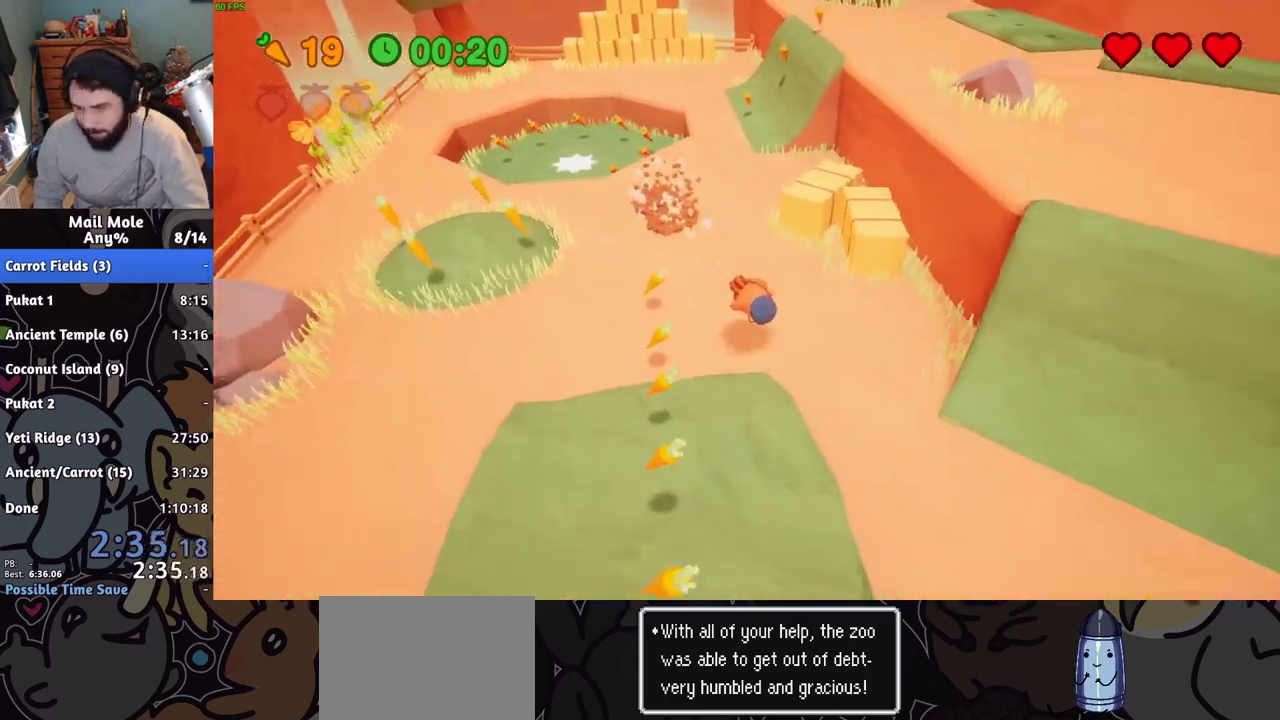
{"buttons": [], "left_stick": "down-right", "right_stick": "center", "events": [[66, "left_stick", "down-right"], [166, "CROSS", "down"], [183, "SQUARE", "down"], [283, "SQUARE", "up"], [300, "CROSS", "up"]]}
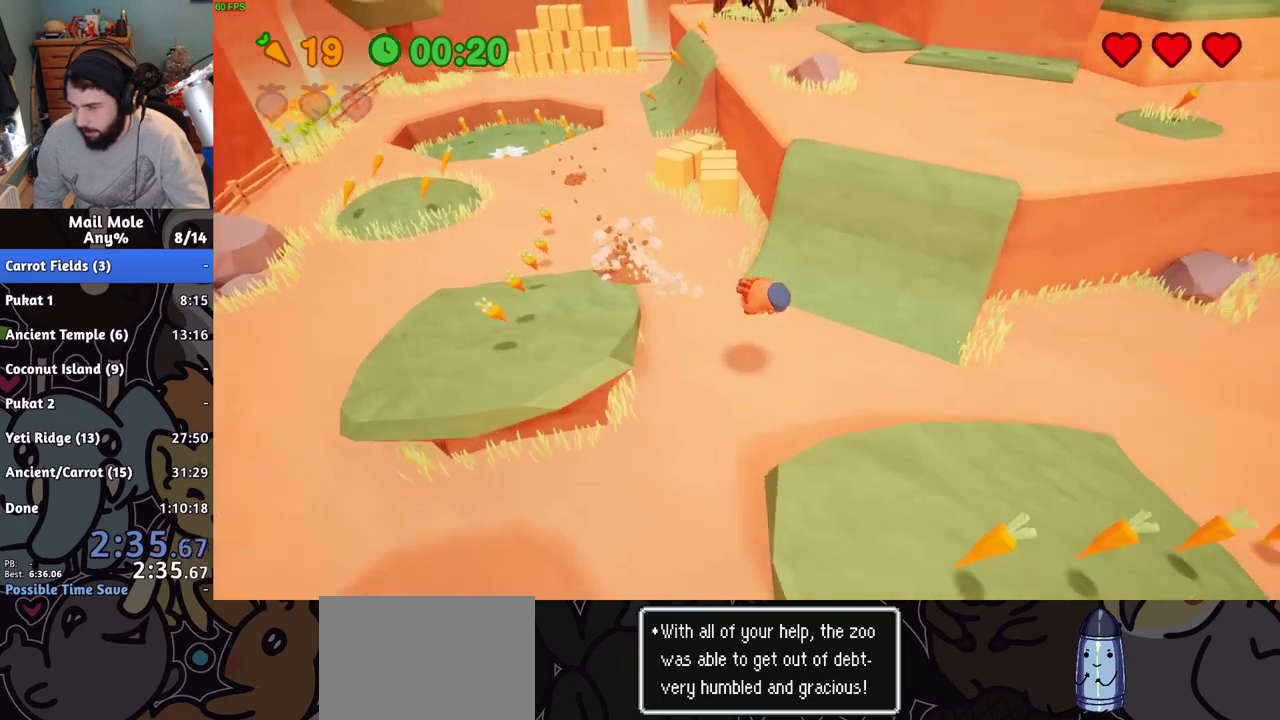
{"buttons": ["CROSS", "SQUARE"], "left_stick": "right", "right_stick": "center", "events": [[267, "left_stick", "right"], [367, "CROSS", "down"], [384, "SQUARE", "down"]]}
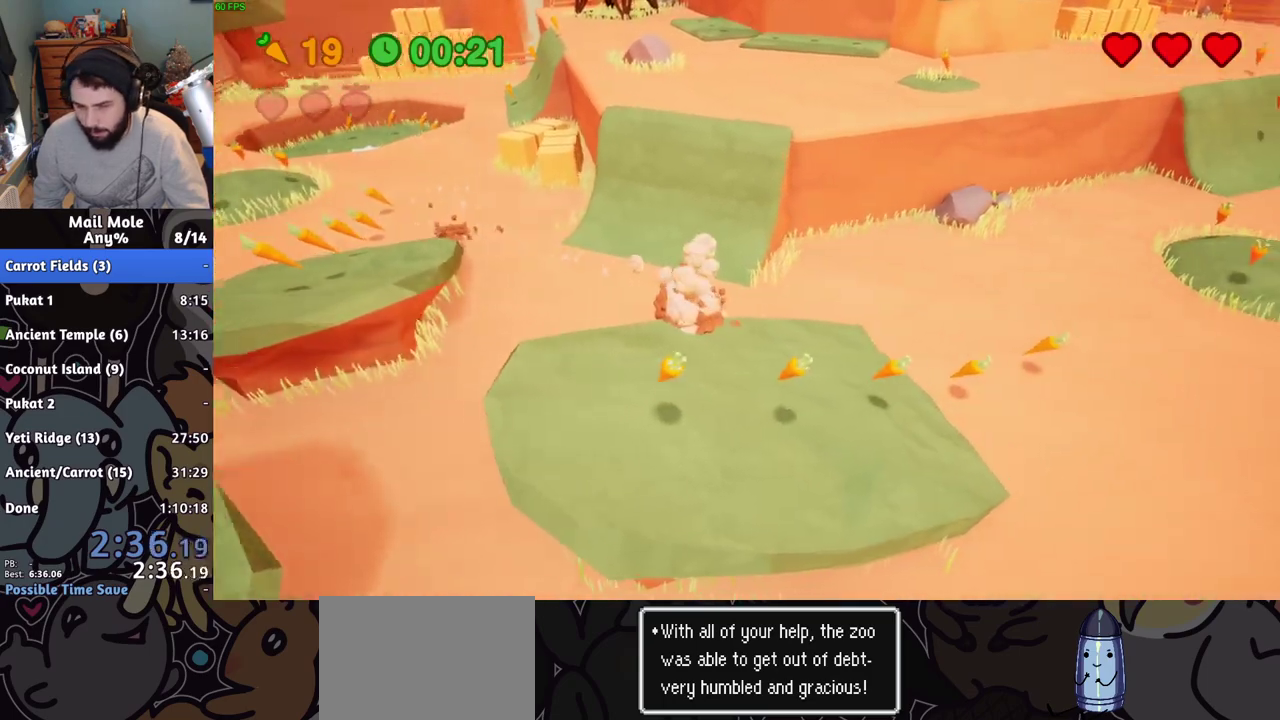
{"buttons": [], "left_stick": "right", "right_stick": "center", "events": [[50, "SQUARE", "up"], [66, "CROSS", "up"]]}
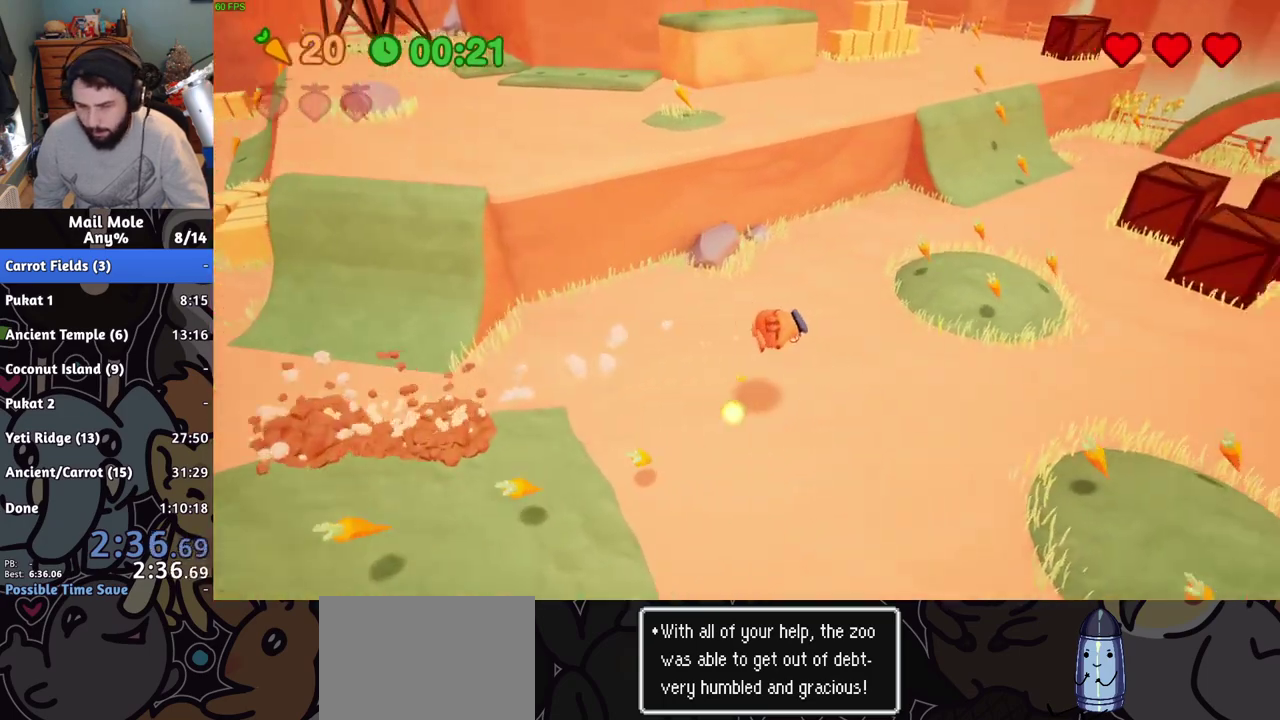
{"buttons": ["CROSS", "SQUARE"], "left_stick": "up-right", "right_stick": "center"}
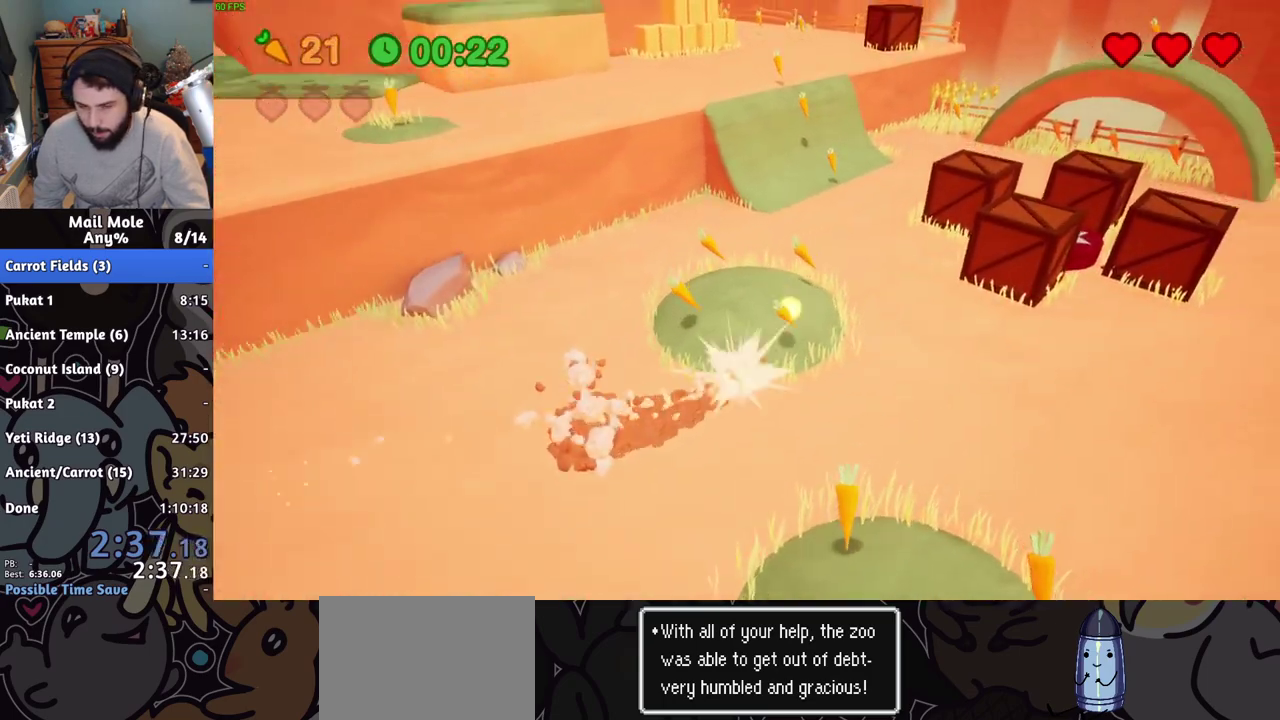
{"buttons": [], "left_stick": "up-right", "right_stick": "center", "events": [[16, "CROSS", "up"], [16, "SQUARE", "up"]]}
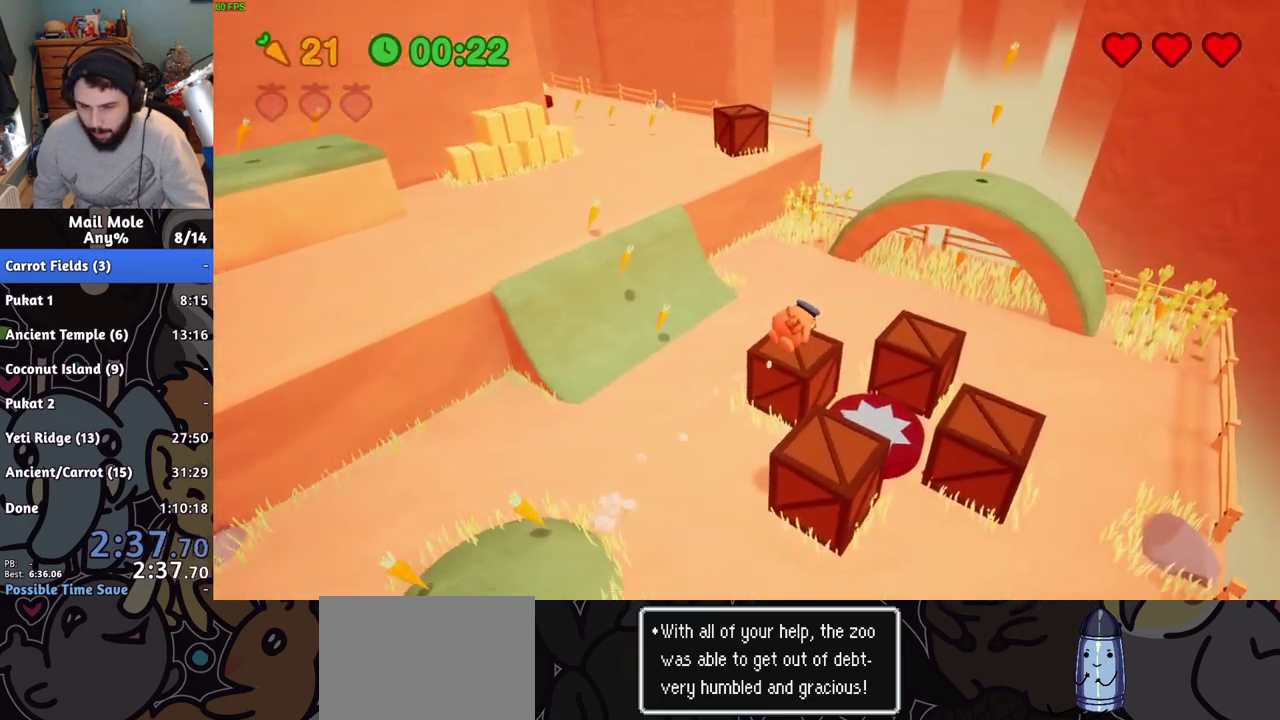
{"buttons": [], "left_stick": "left", "right_stick": "center", "events": [[184, "left_stick", "up"], [317, "left_stick", "up-left"], [450, "left_stick", "left"]]}
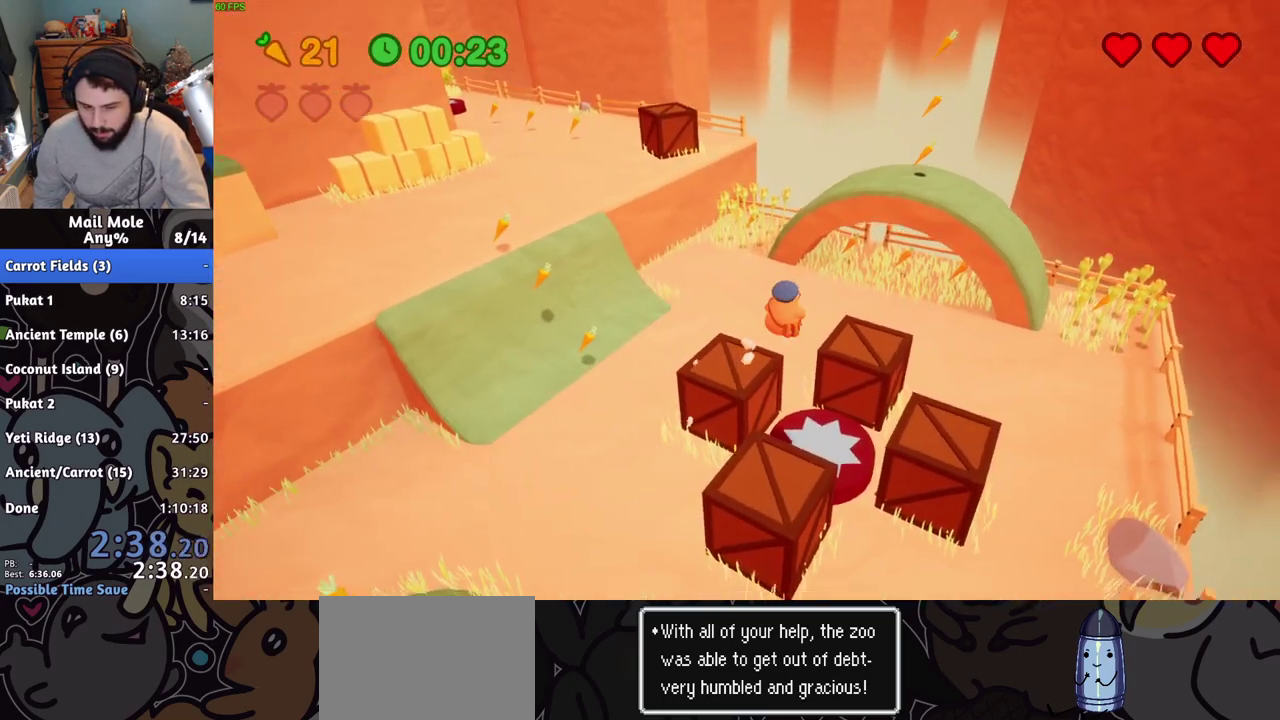
{"buttons": [], "left_stick": "up-left", "right_stick": "center", "events": [[50, "CROSS", "down"], [133, "CROSS", "up"], [150, "left_stick", "up-left"], [200, "CROSS", "down"], [216, "SQUARE", "down"], [283, "CROSS", "up"], [283, "SQUARE", "up"]]}
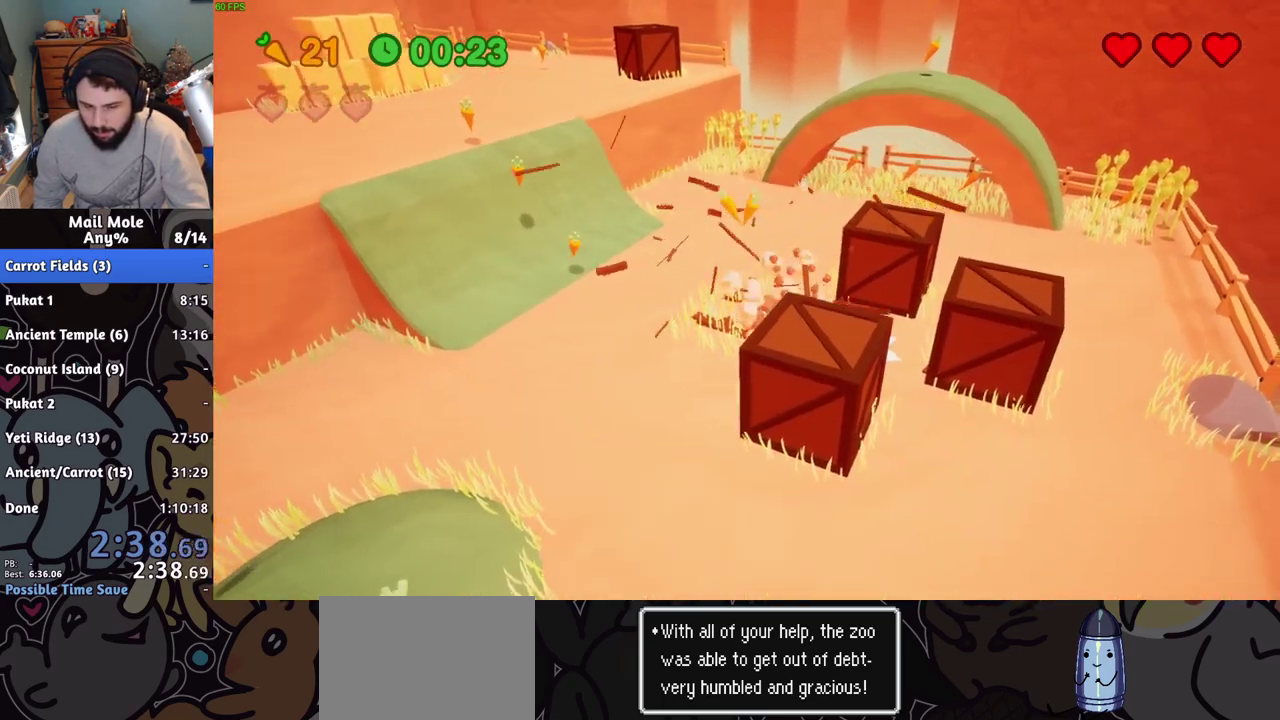
{"buttons": [], "left_stick": "center", "right_stick": "center", "events": [[201, "left_stick", "center"]]}
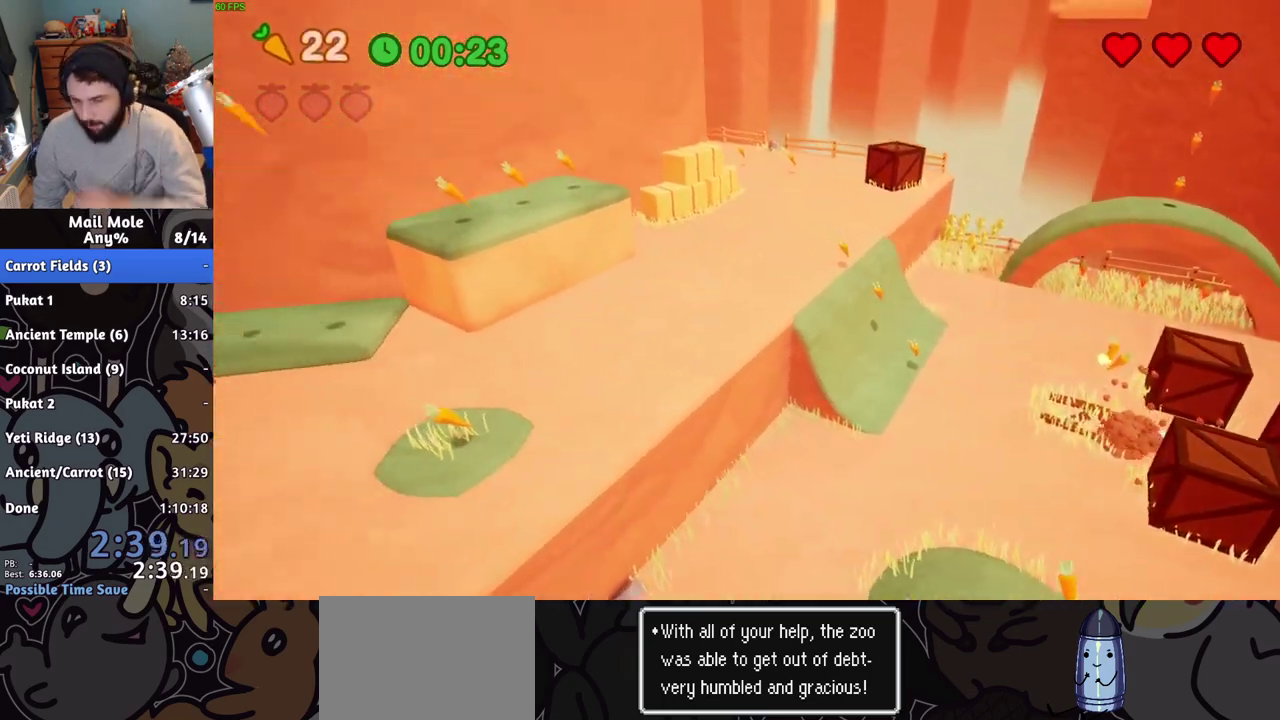
{"buttons": [], "left_stick": "center", "right_stick": "center", "events": []}
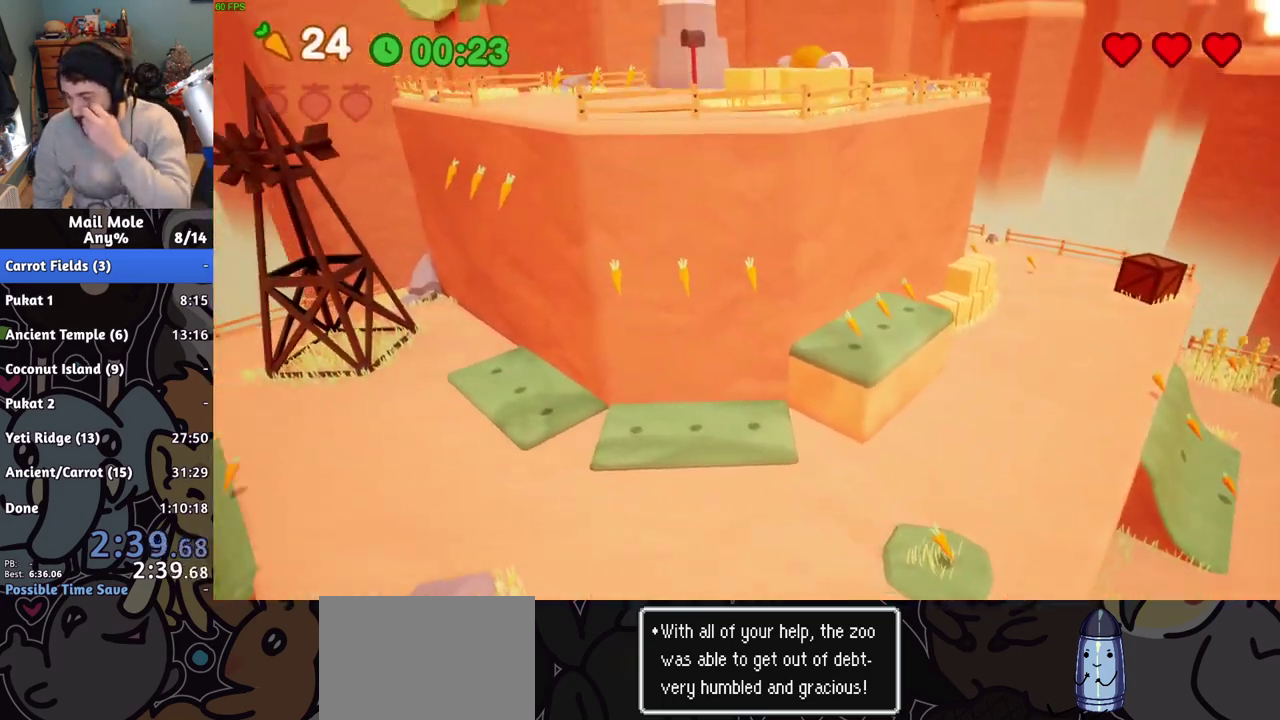
{"buttons": [], "left_stick": "center", "right_stick": "center", "events": []}
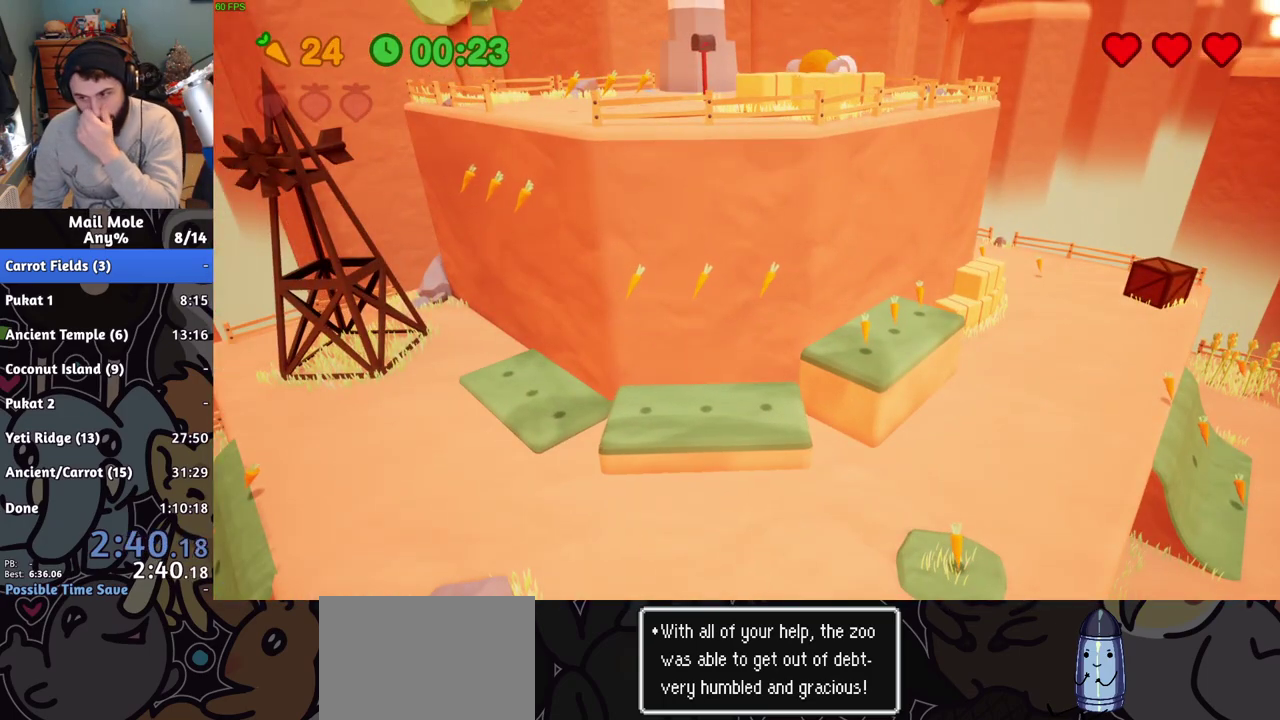
{"buttons": [], "left_stick": "center", "right_stick": "center", "events": []}